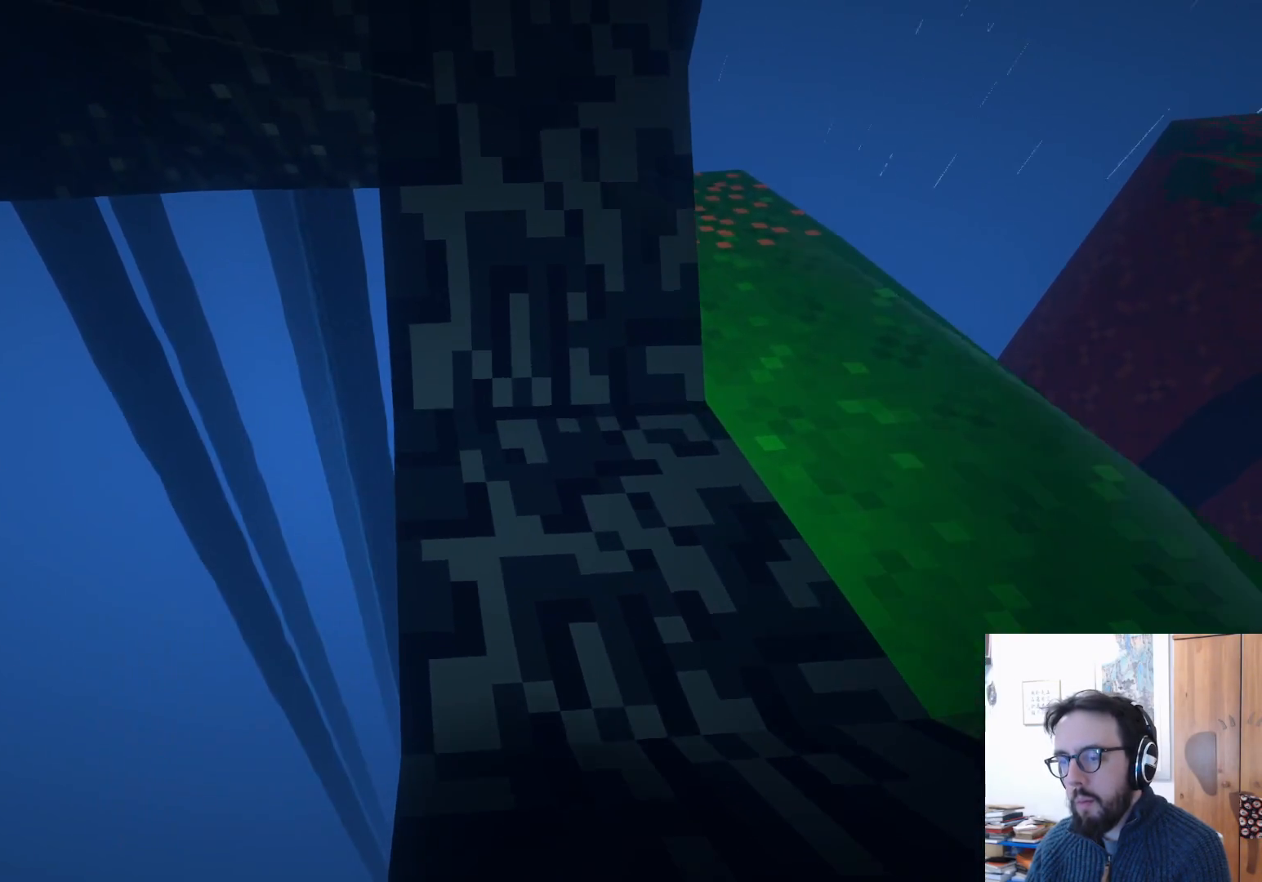
Gameplay with a controller (Xbox layout); each line is a JSON object with the inputs held at the frame after it. "events" lists button and stick changes between this image and that frame as [ms after this image, input, new state], when the widget could be followed in between. Not read: R3.
{"buttons": [], "left_stick": "up-right", "right_stick": "center", "events": [[267, "left_stick", "up-right"]]}
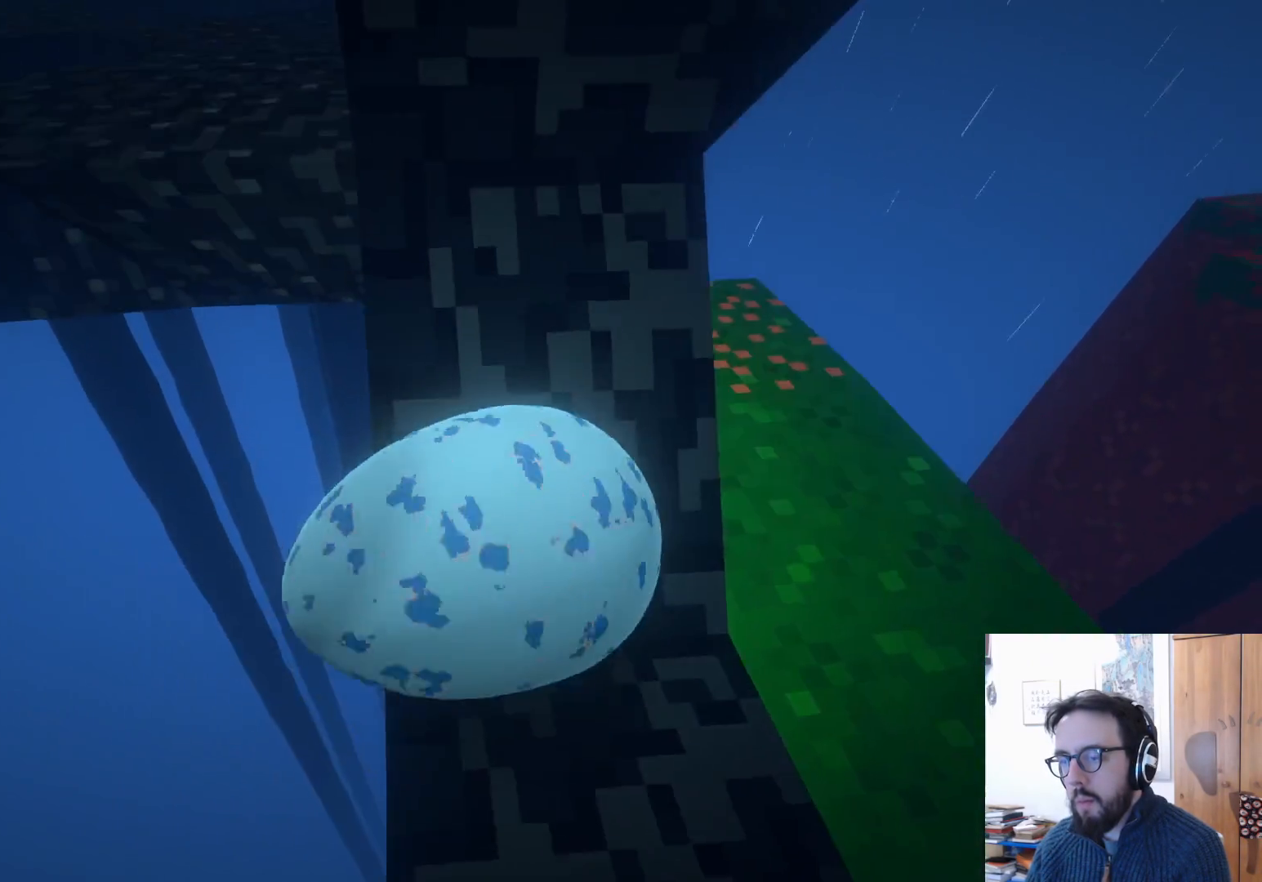
{"buttons": [], "left_stick": "up-left", "right_stick": "center", "events": [[83, "left_stick", "up-left"]]}
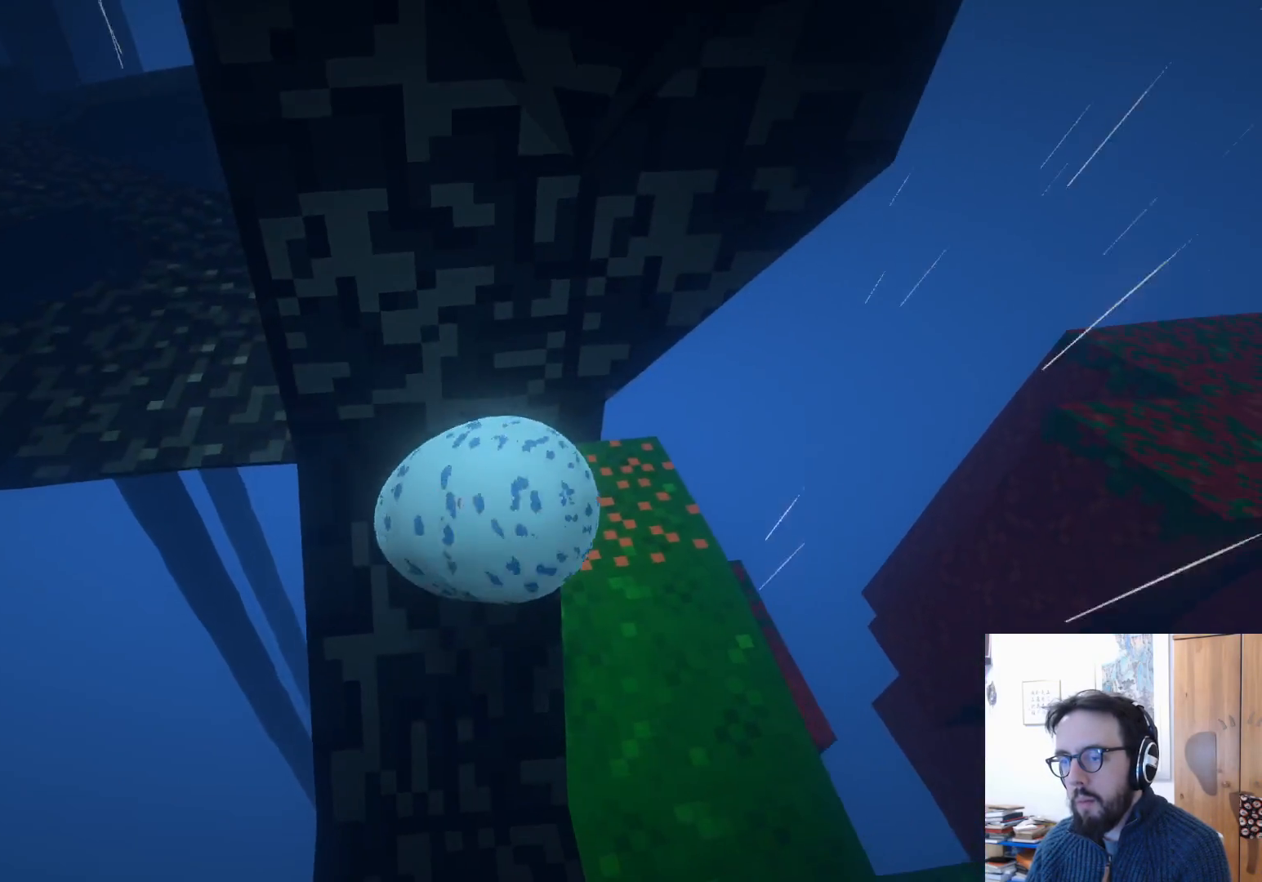
{"buttons": [], "left_stick": "down-left", "right_stick": "center", "events": [[233, "left_stick", "left"], [383, "left_stick", "down-left"]]}
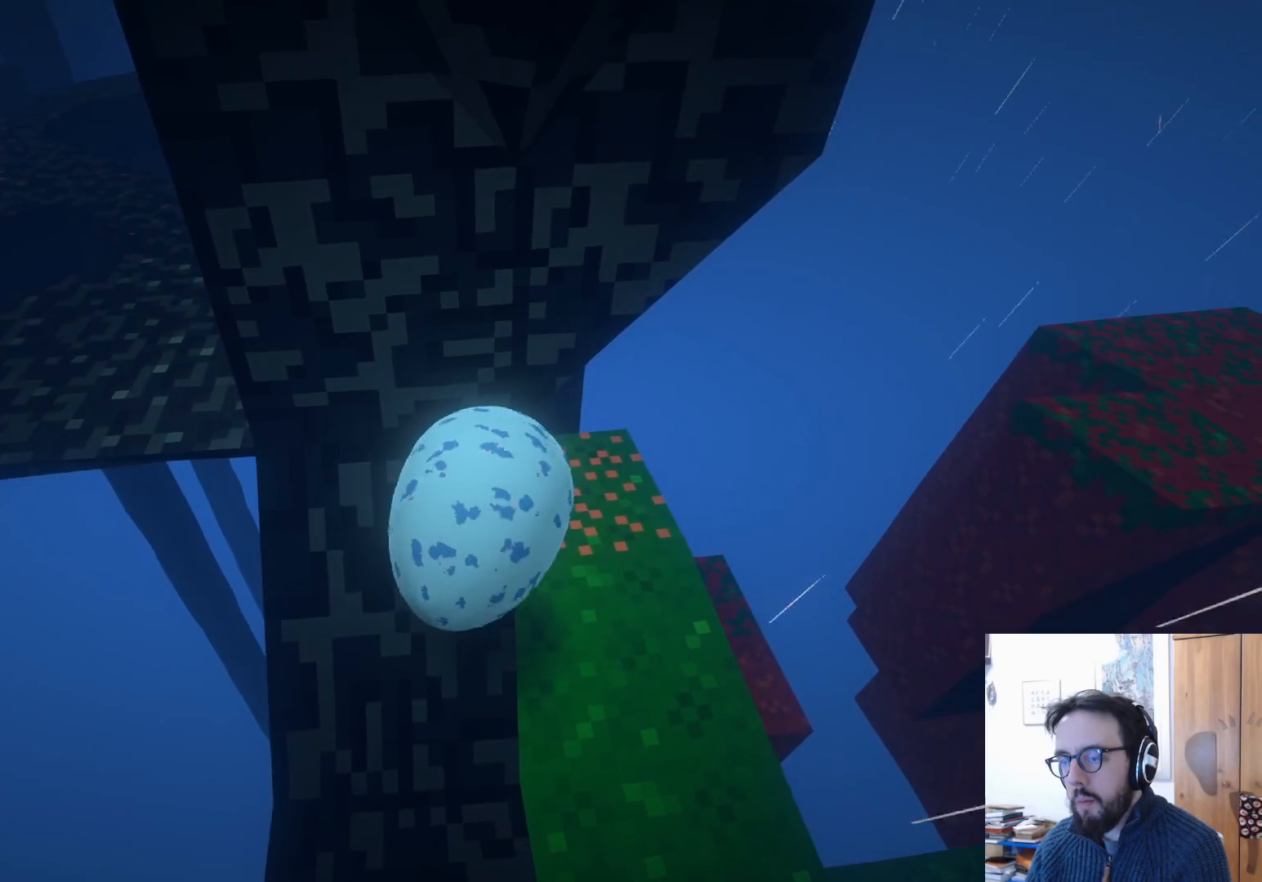
{"buttons": [], "left_stick": "up", "right_stick": "center", "events": [[100, "left_stick", "up"]]}
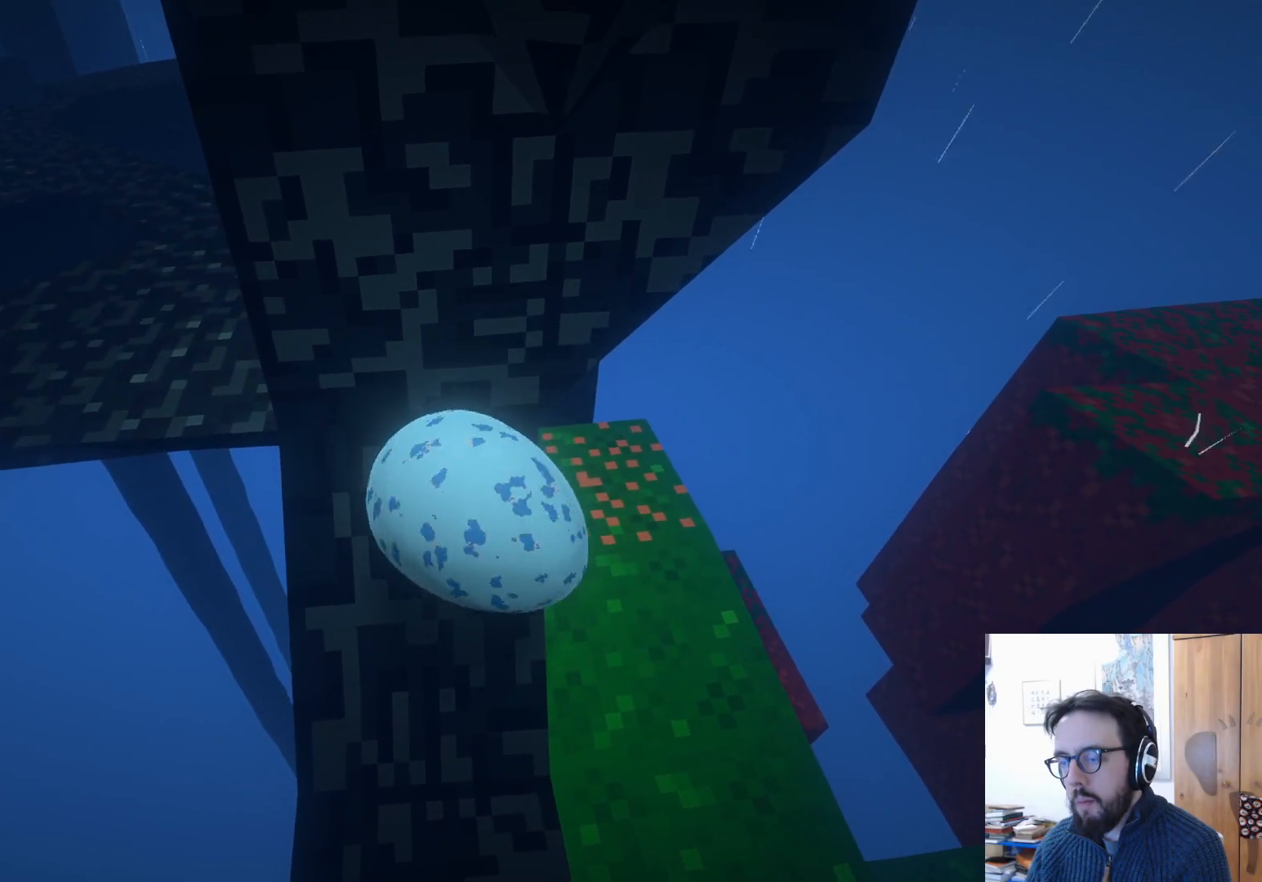
{"buttons": [], "left_stick": "up-left", "right_stick": "center", "events": [[17, "left_stick", "up-right"], [200, "left_stick", "up"], [317, "left_stick", "up-left"]]}
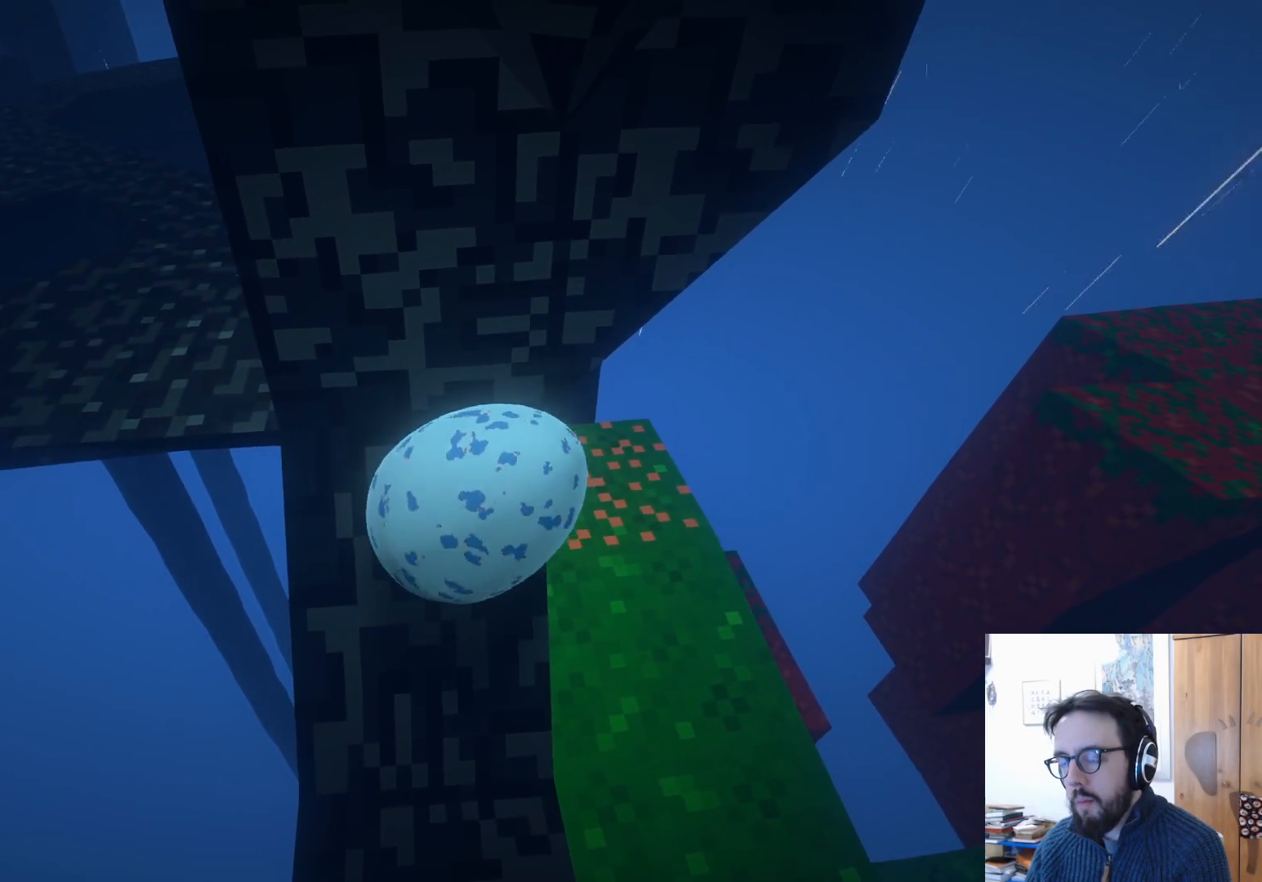
{"buttons": [], "left_stick": "down-right", "right_stick": "center", "events": [[183, "left_stick", "center"], [417, "left_stick", "down-right"]]}
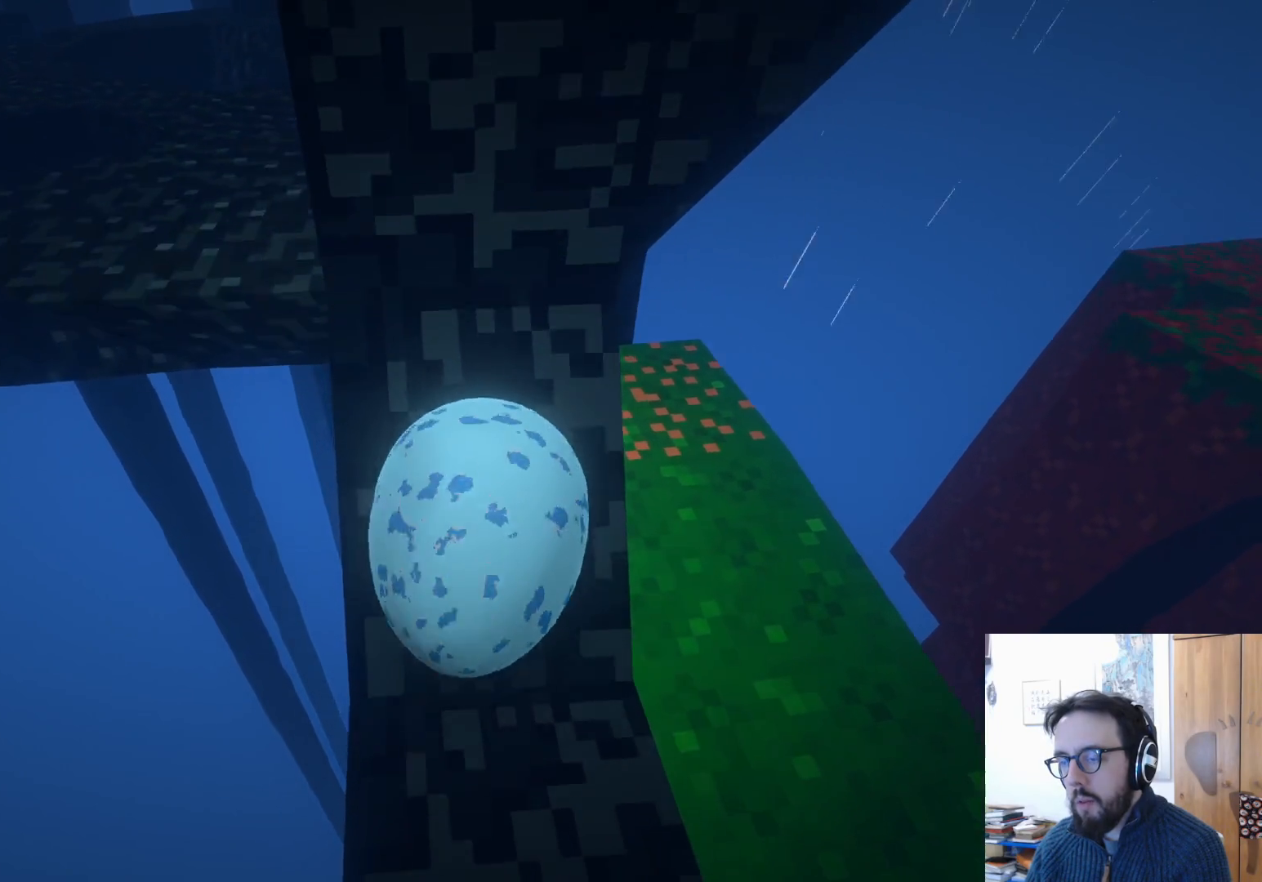
{"buttons": [], "left_stick": "down-right", "right_stick": "center", "events": [[67, "left_stick", "down"], [233, "left_stick", "down-right"]]}
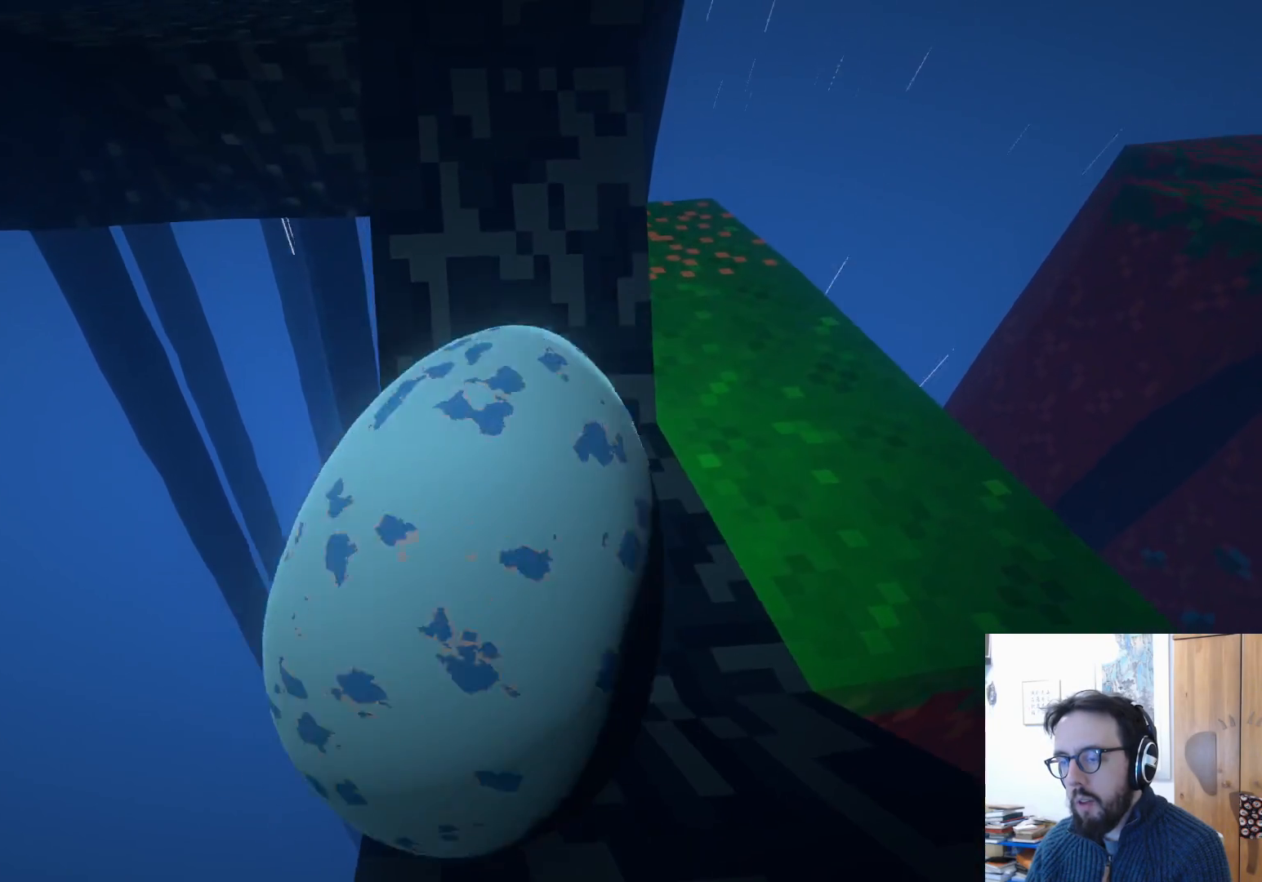
{"buttons": [], "left_stick": "up", "right_stick": "center", "events": [[17, "left_stick", "right"], [350, "left_stick", "center"], [417, "left_stick", "up"]]}
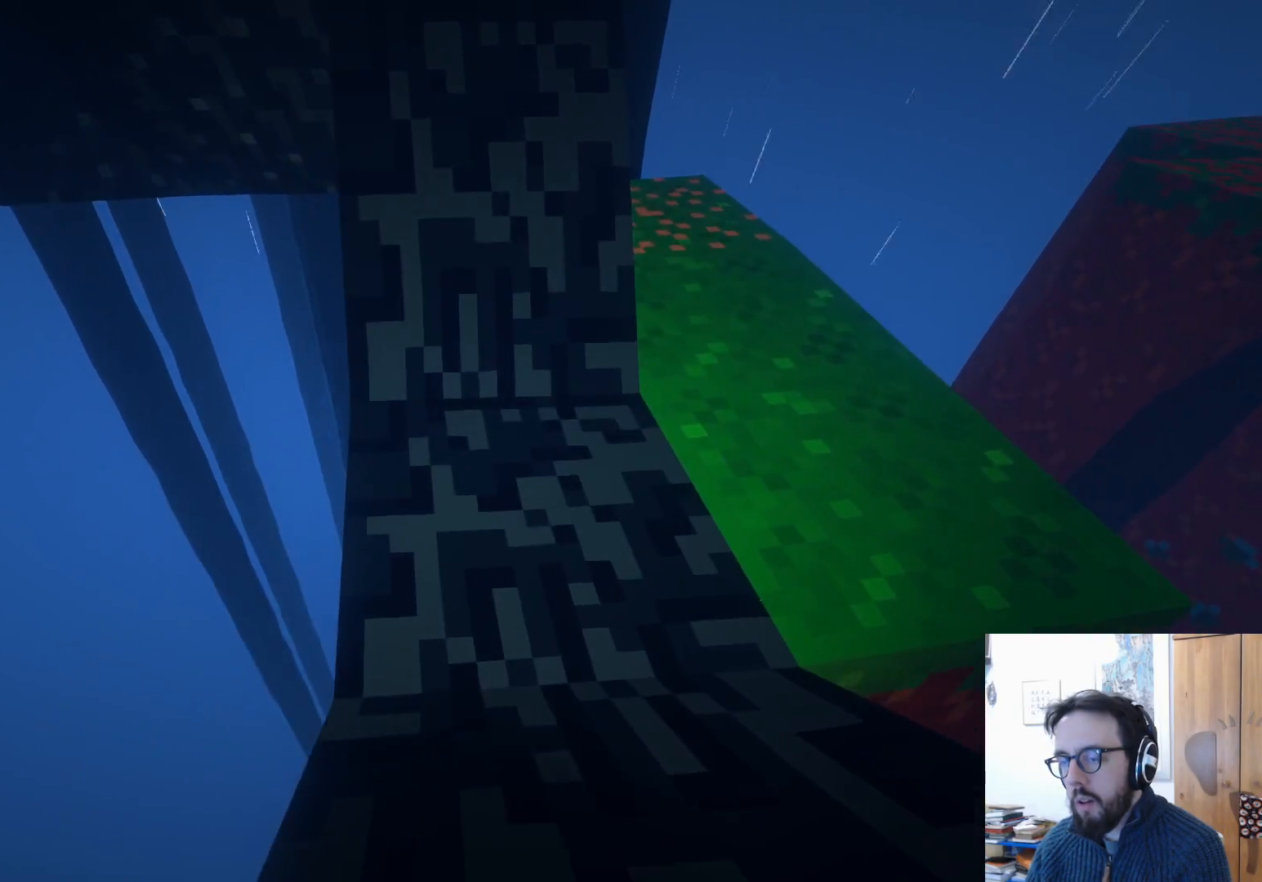
{"buttons": [], "left_stick": "center", "right_stick": "center", "events": [[267, "left_stick", "up-right"], [400, "left_stick", "center"]]}
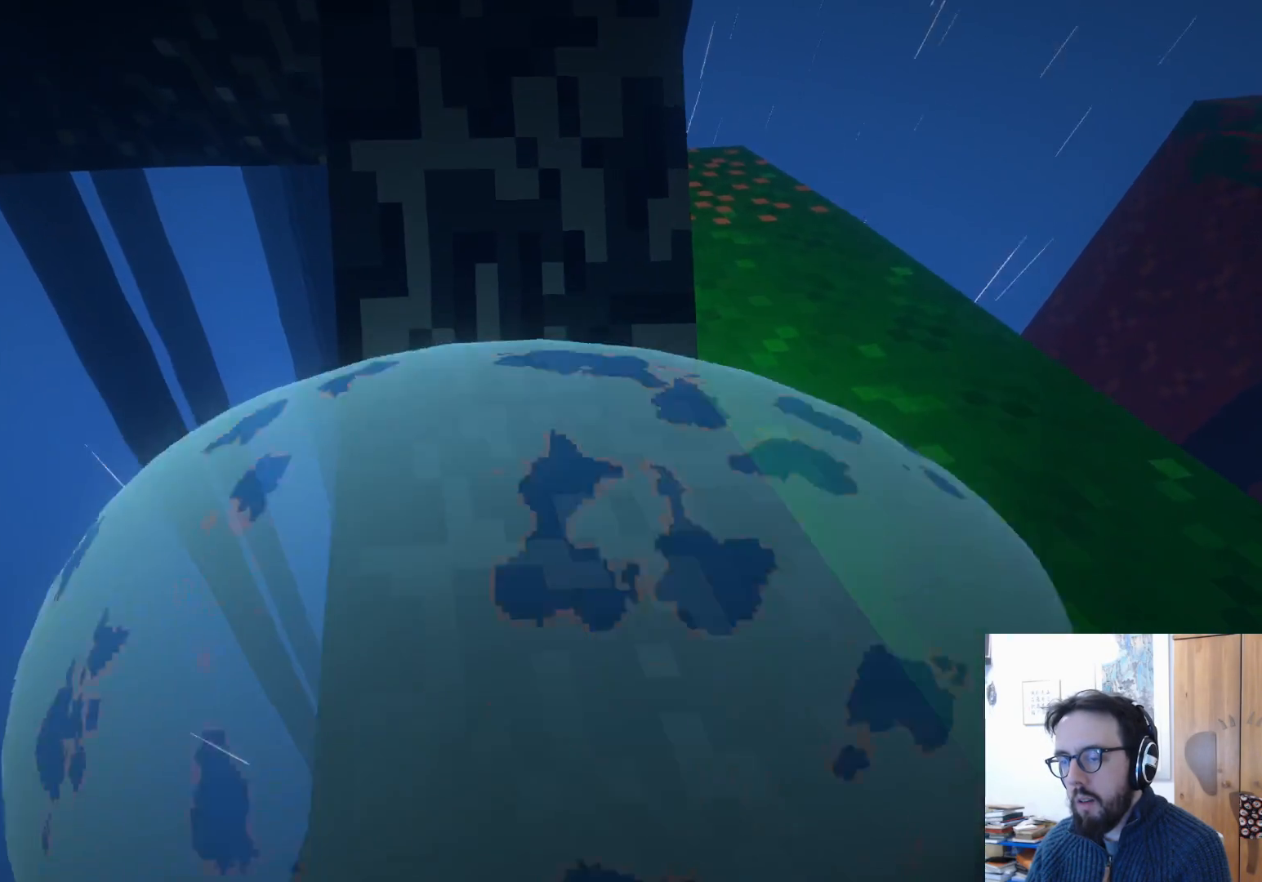
{"buttons": [], "left_stick": "down-left", "right_stick": "center", "events": [[83, "left_stick", "down-right"], [317, "left_stick", "down-left"]]}
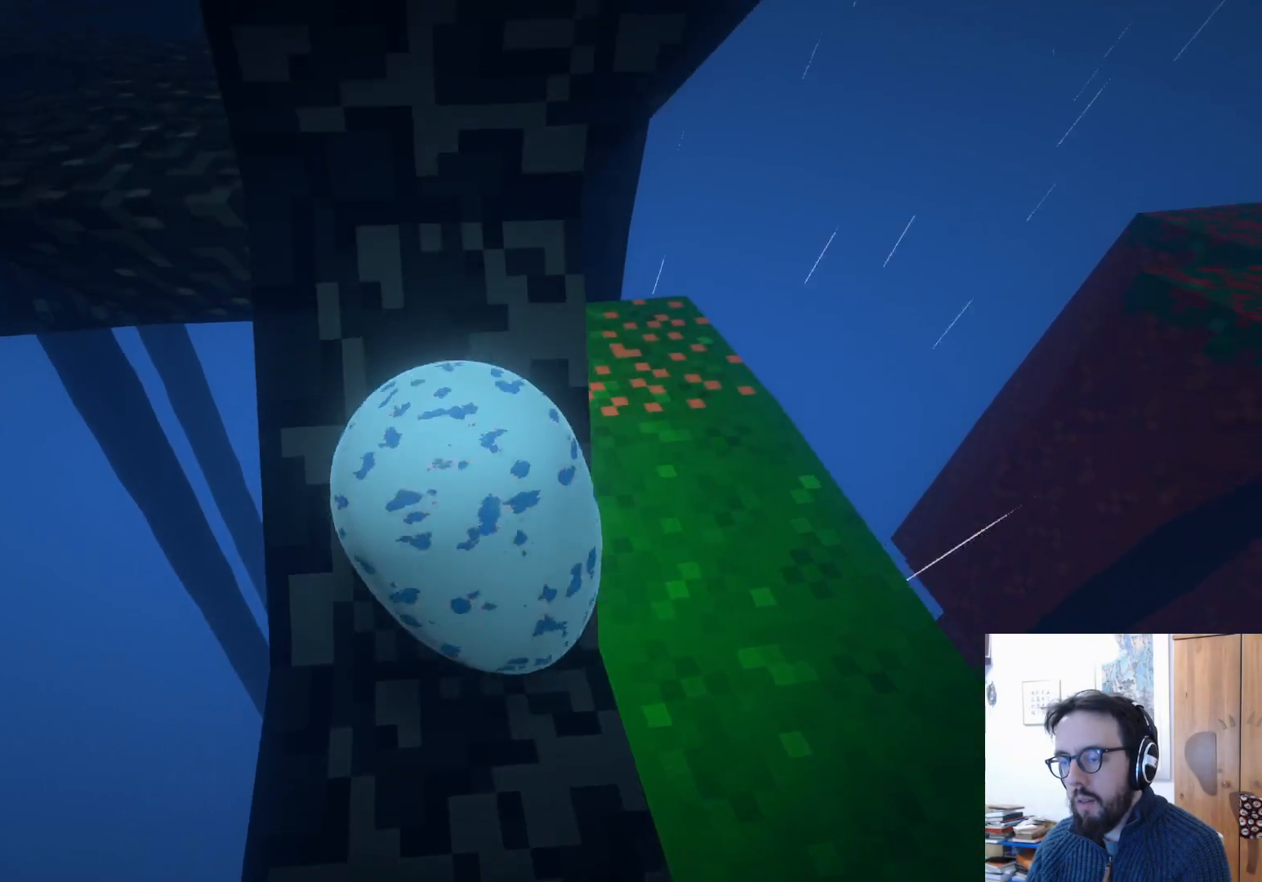
{"buttons": [], "left_stick": "center", "right_stick": "center", "events": [[200, "left_stick", "down-right"], [483, "left_stick", "center"]]}
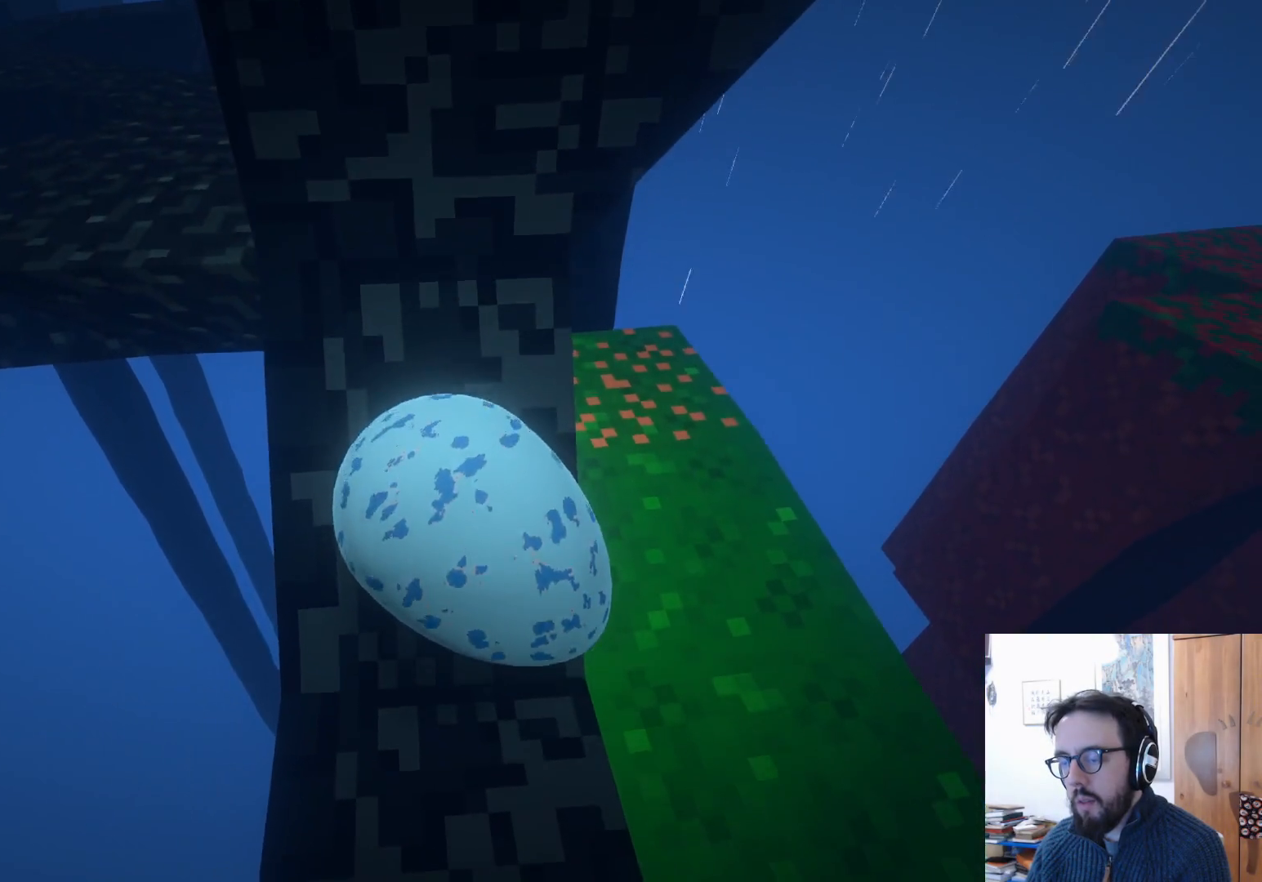
{"buttons": [], "left_stick": "up", "right_stick": "center", "events": [[83, "left_stick", "up"]]}
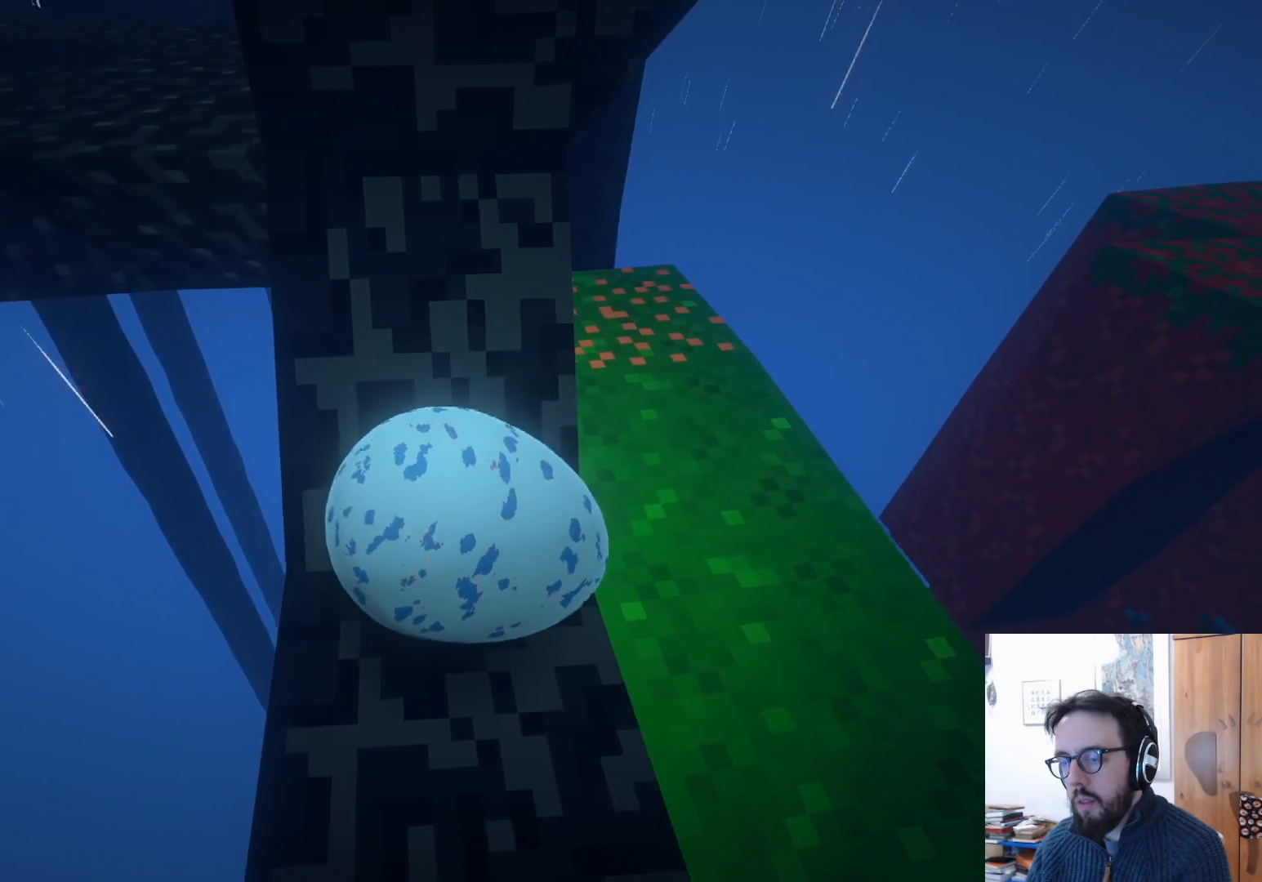
{"buttons": [], "left_stick": "right", "right_stick": "center", "events": [[17, "left_stick", "center"], [117, "left_stick", "right"]]}
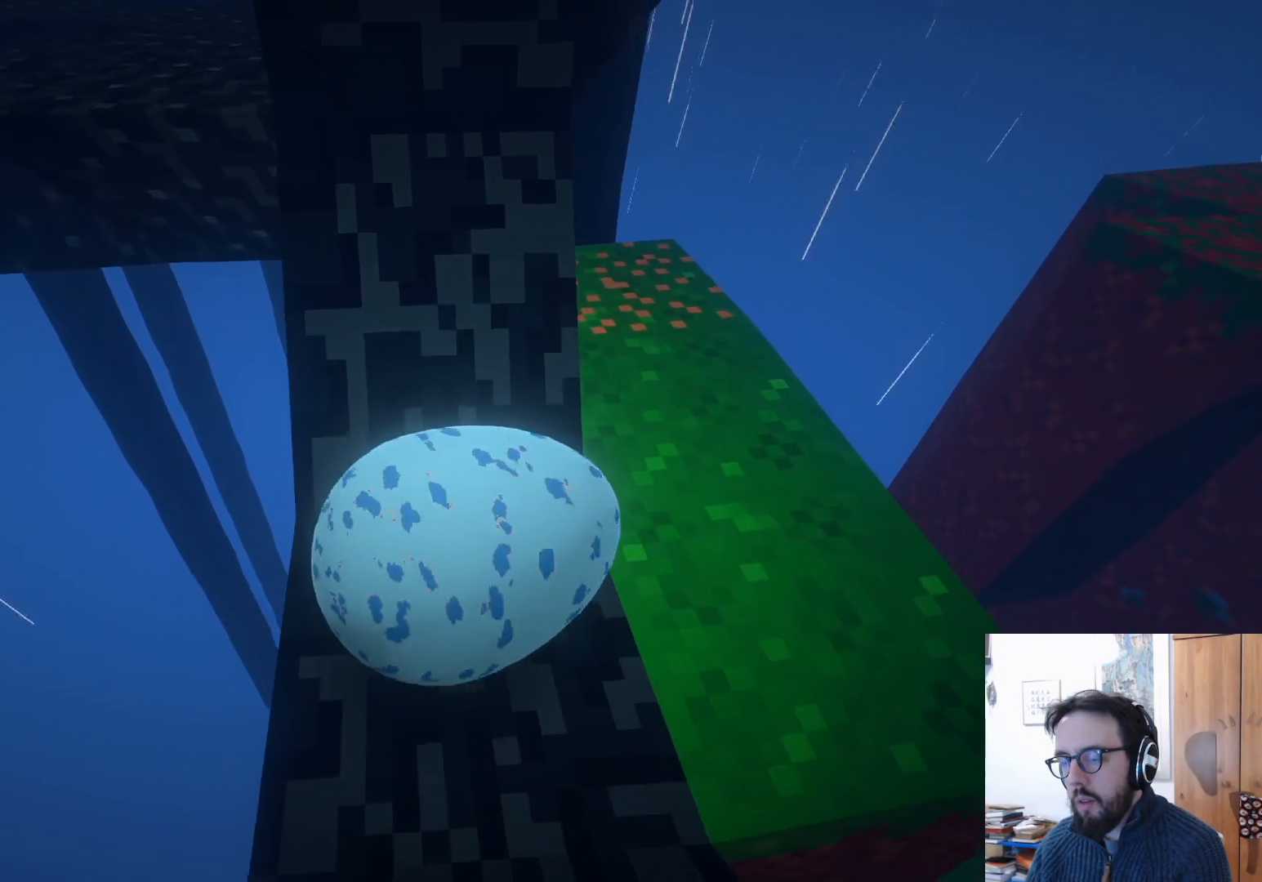
{"buttons": [], "left_stick": "center", "right_stick": "center", "events": [[33, "left_stick", "center"], [200, "left_stick", "left"], [467, "left_stick", "center"]]}
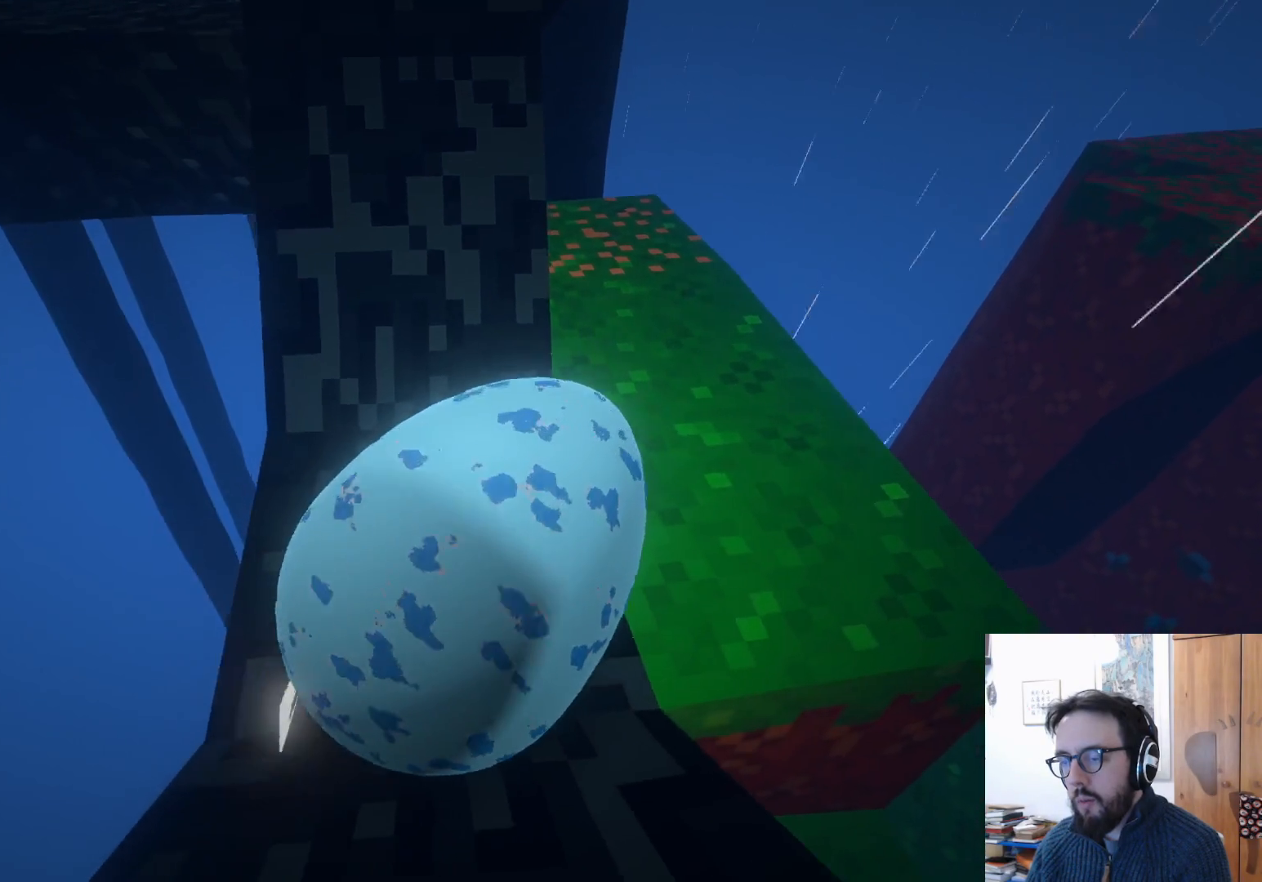
{"buttons": [], "left_stick": "left", "right_stick": "center", "events": [[283, "left_stick", "up-left"], [400, "left_stick", "left"]]}
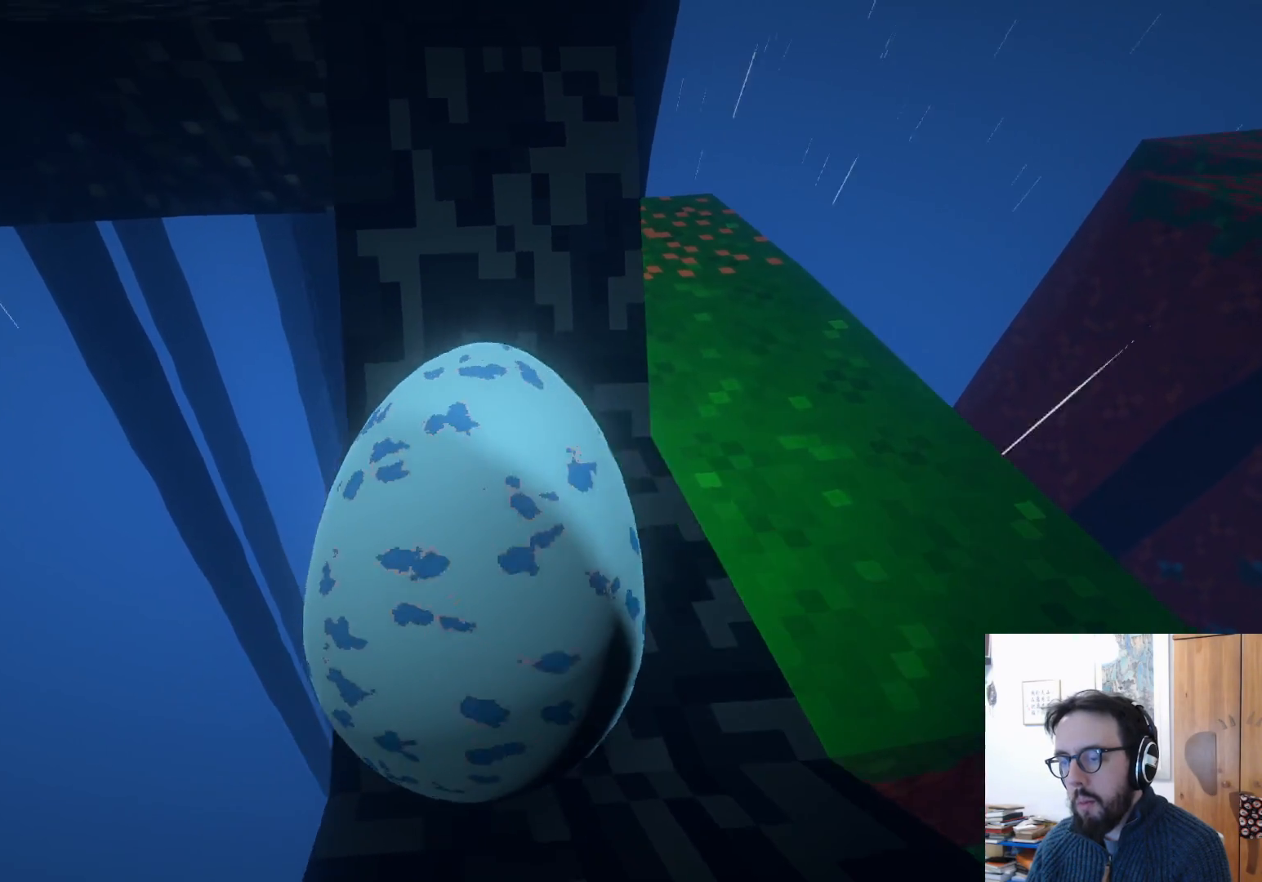
{"buttons": [], "left_stick": "center", "right_stick": "center", "events": [[50, "left_stick", "right"], [500, "left_stick", "center"]]}
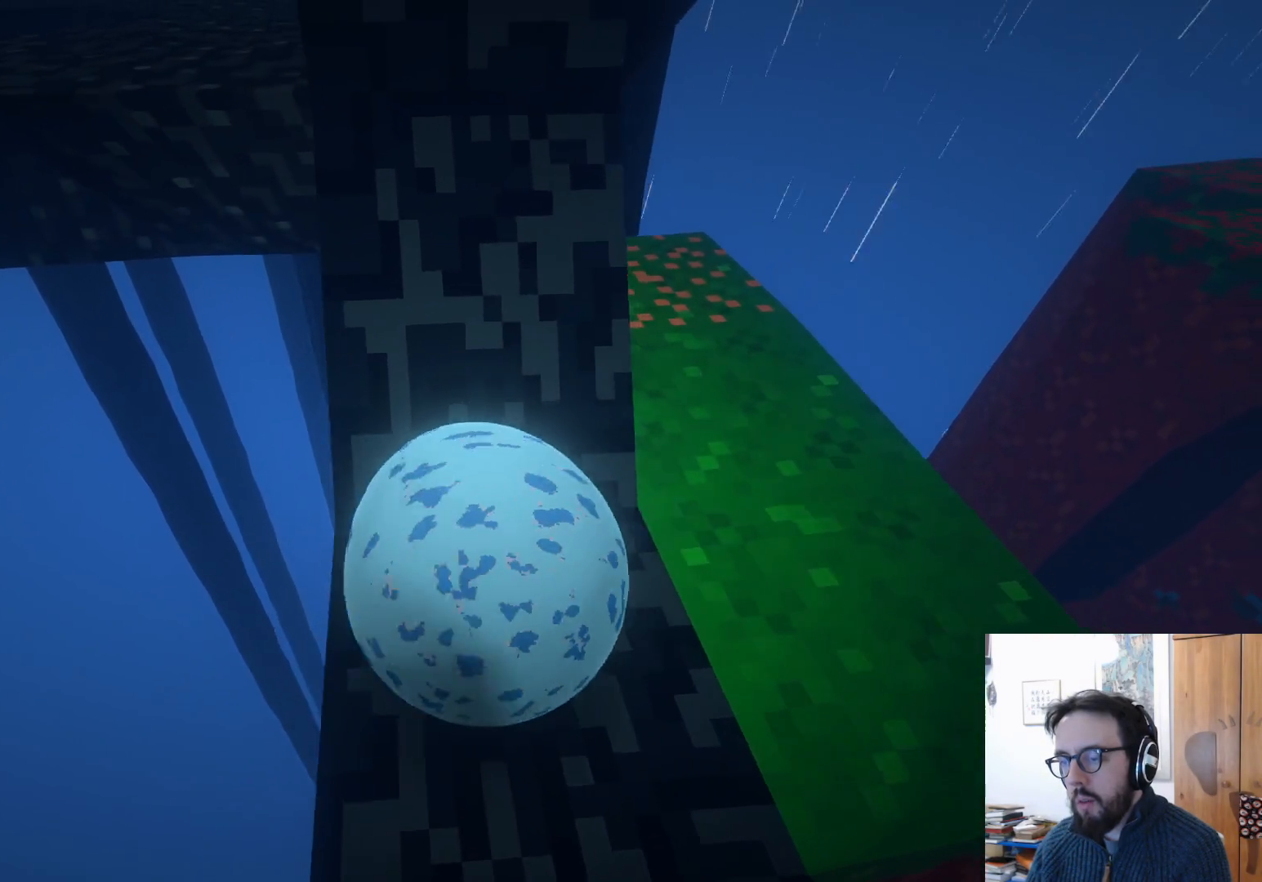
{"buttons": [], "left_stick": "center", "right_stick": "center", "events": [[83, "left_stick", "down-left"], [467, "left_stick", "center"]]}
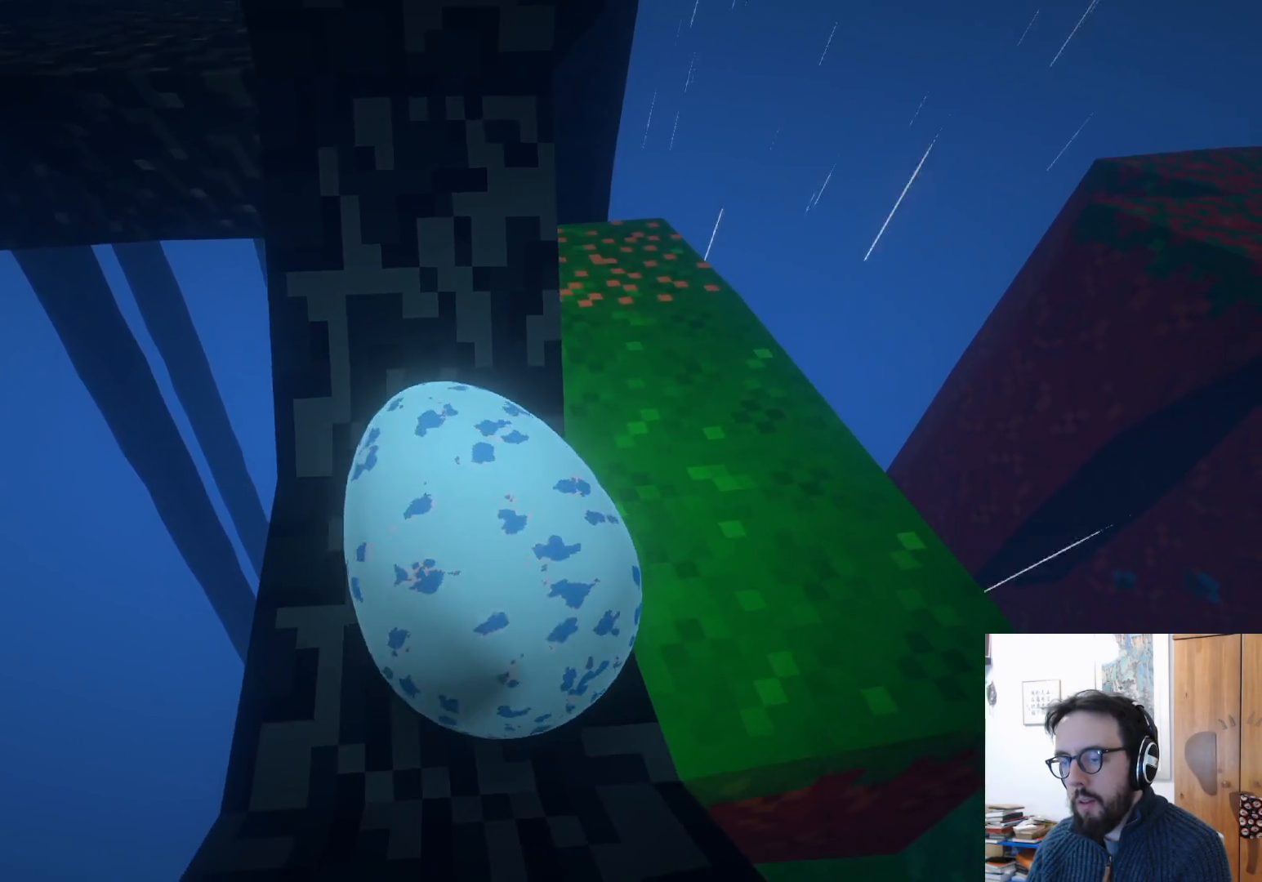
{"buttons": [], "left_stick": "up-right", "right_stick": "center", "events": [[467, "left_stick", "up-right"]]}
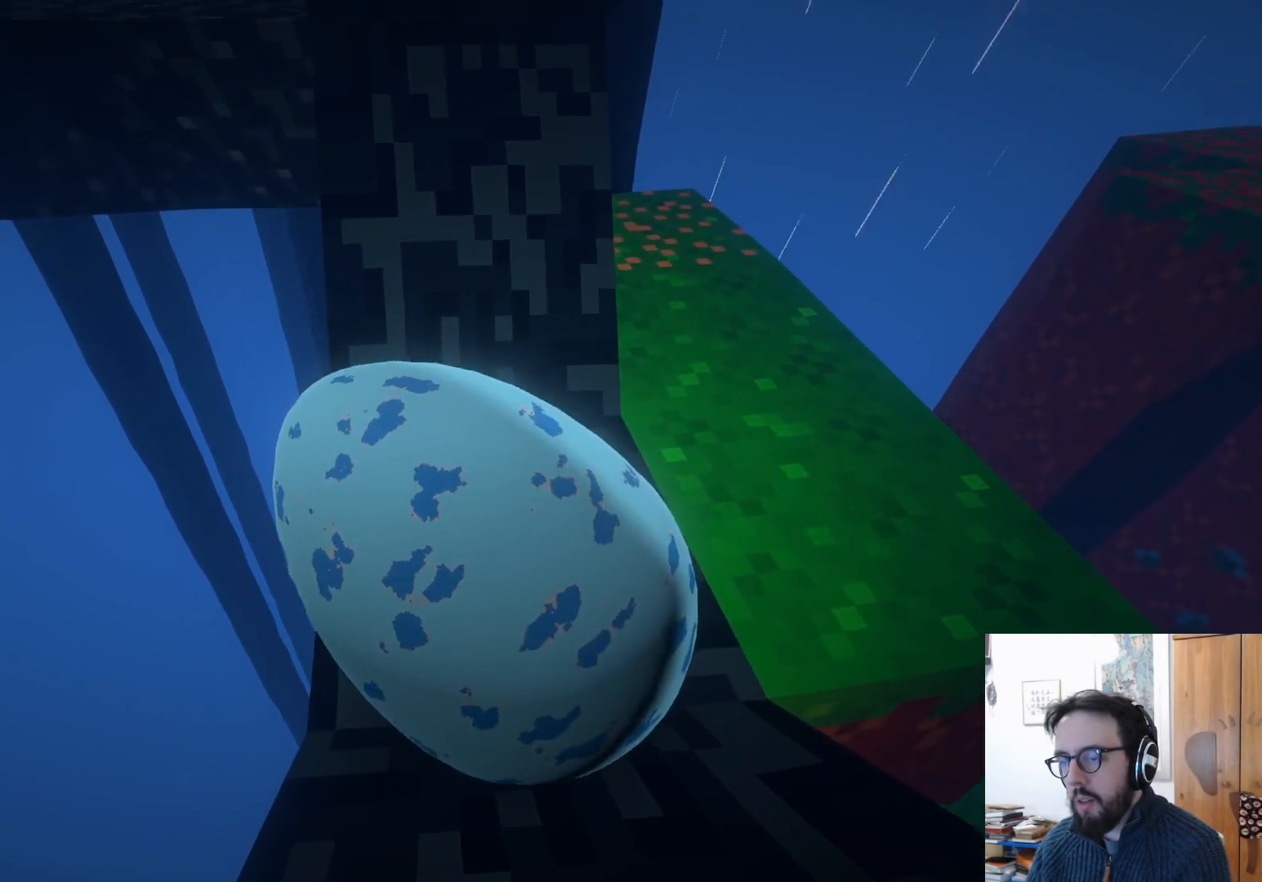
{"buttons": [], "left_stick": "up", "right_stick": "center", "events": [[100, "left_stick", "up"]]}
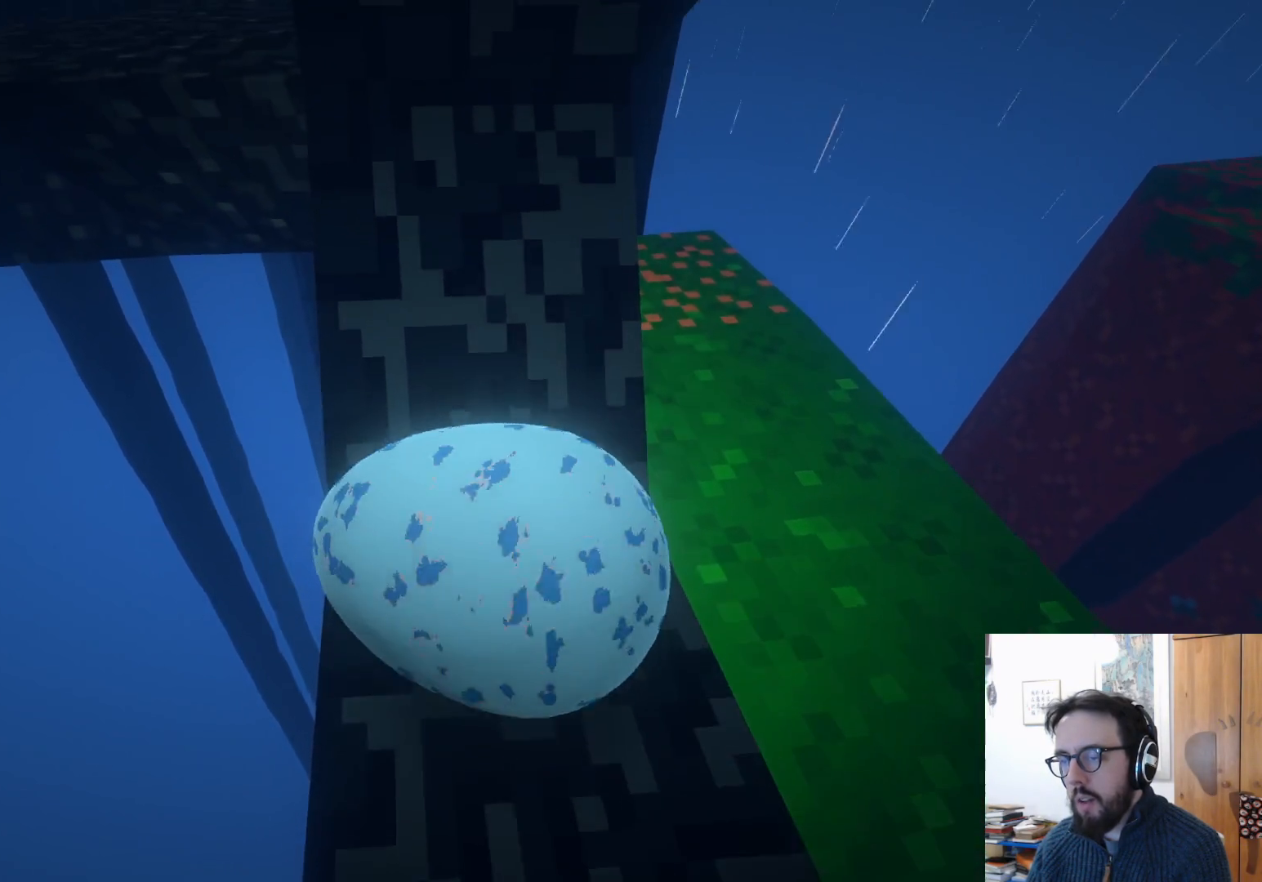
{"buttons": [], "left_stick": "up", "right_stick": "center", "events": []}
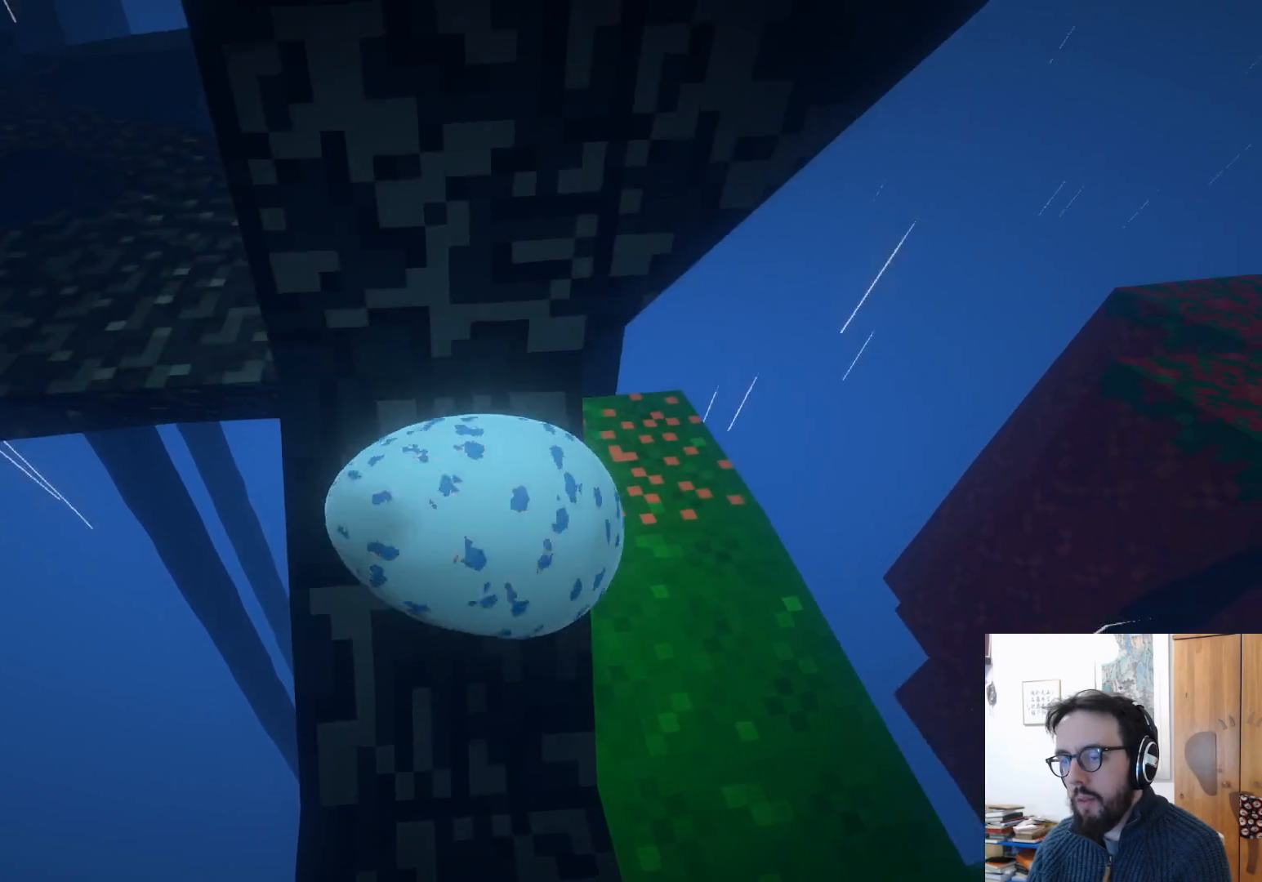
{"buttons": [], "left_stick": "up", "right_stick": "center", "events": []}
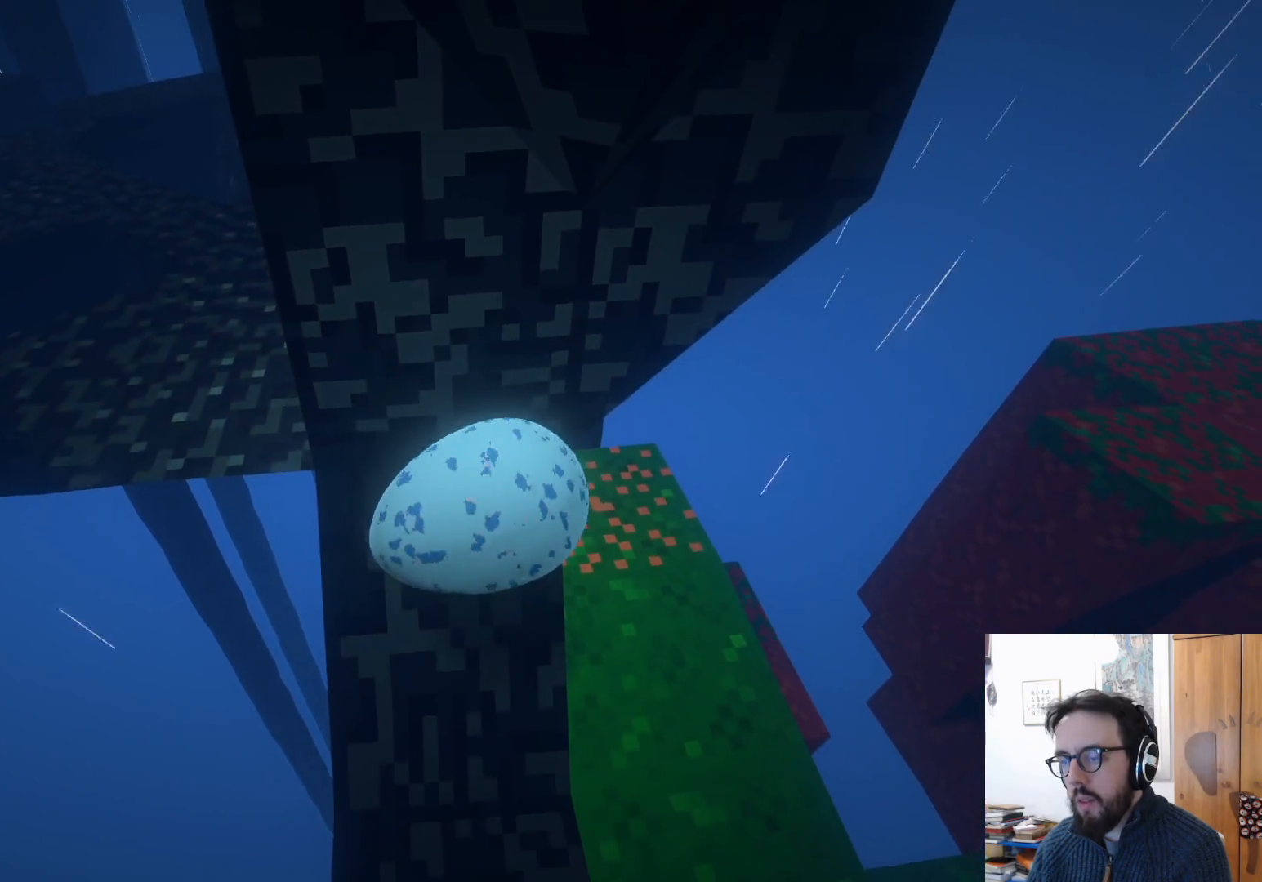
{"buttons": [], "left_stick": "down", "right_stick": "center", "events": [[33, "left_stick", "center"], [150, "left_stick", "down"]]}
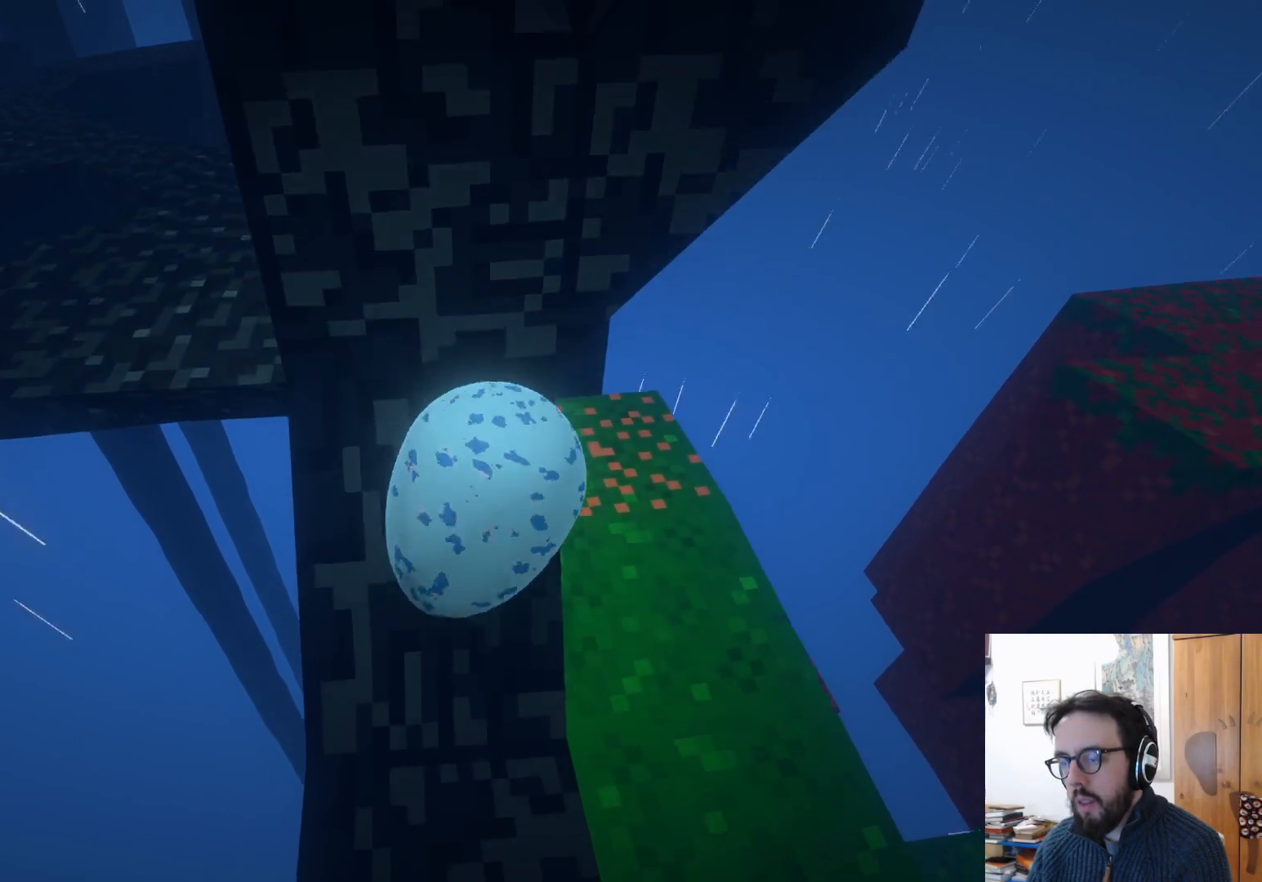
{"buttons": [], "left_stick": "down-left", "right_stick": "center", "events": [[283, "left_stick", "down-left"]]}
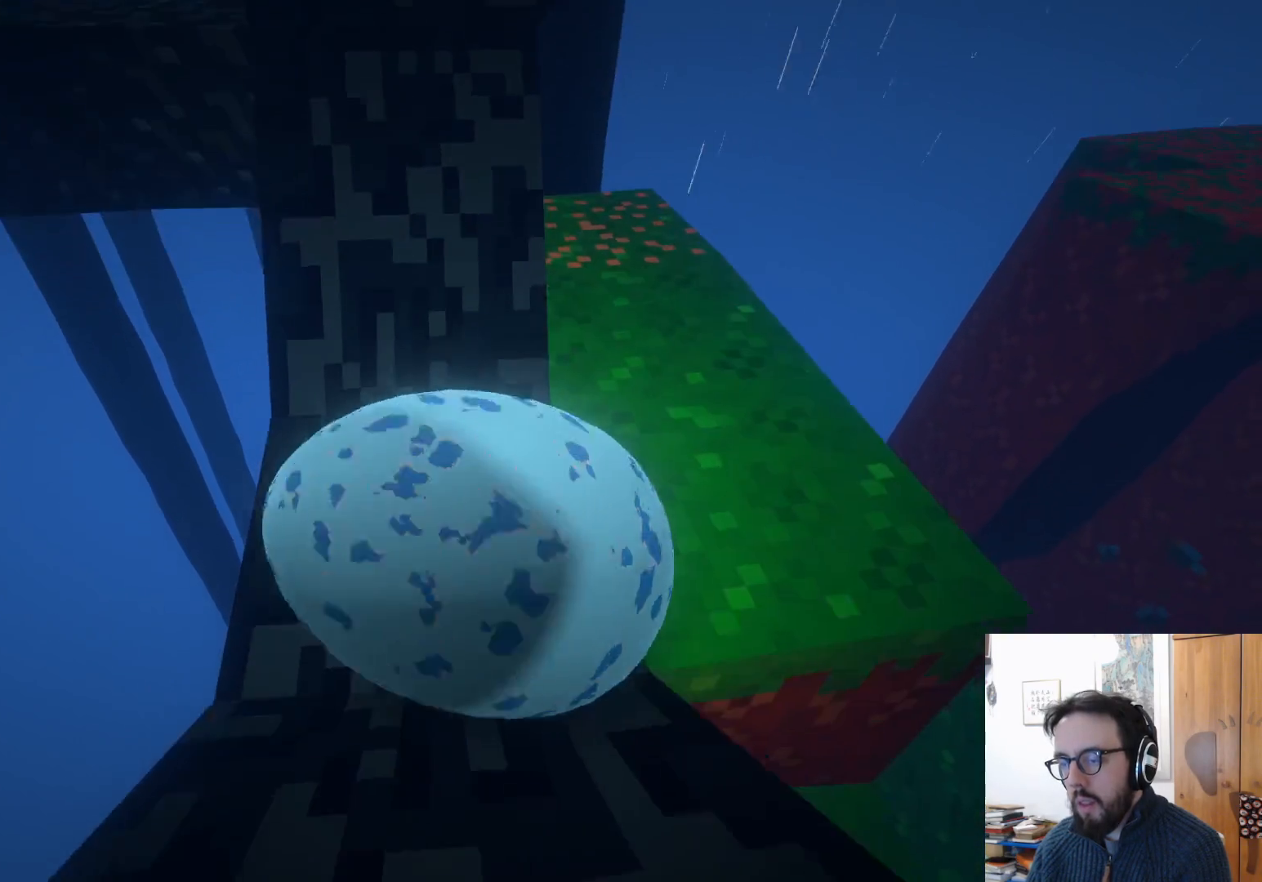
{"buttons": [], "left_stick": "down-right", "right_stick": "center", "events": [[100, "left_stick", "center"], [350, "left_stick", "down-right"]]}
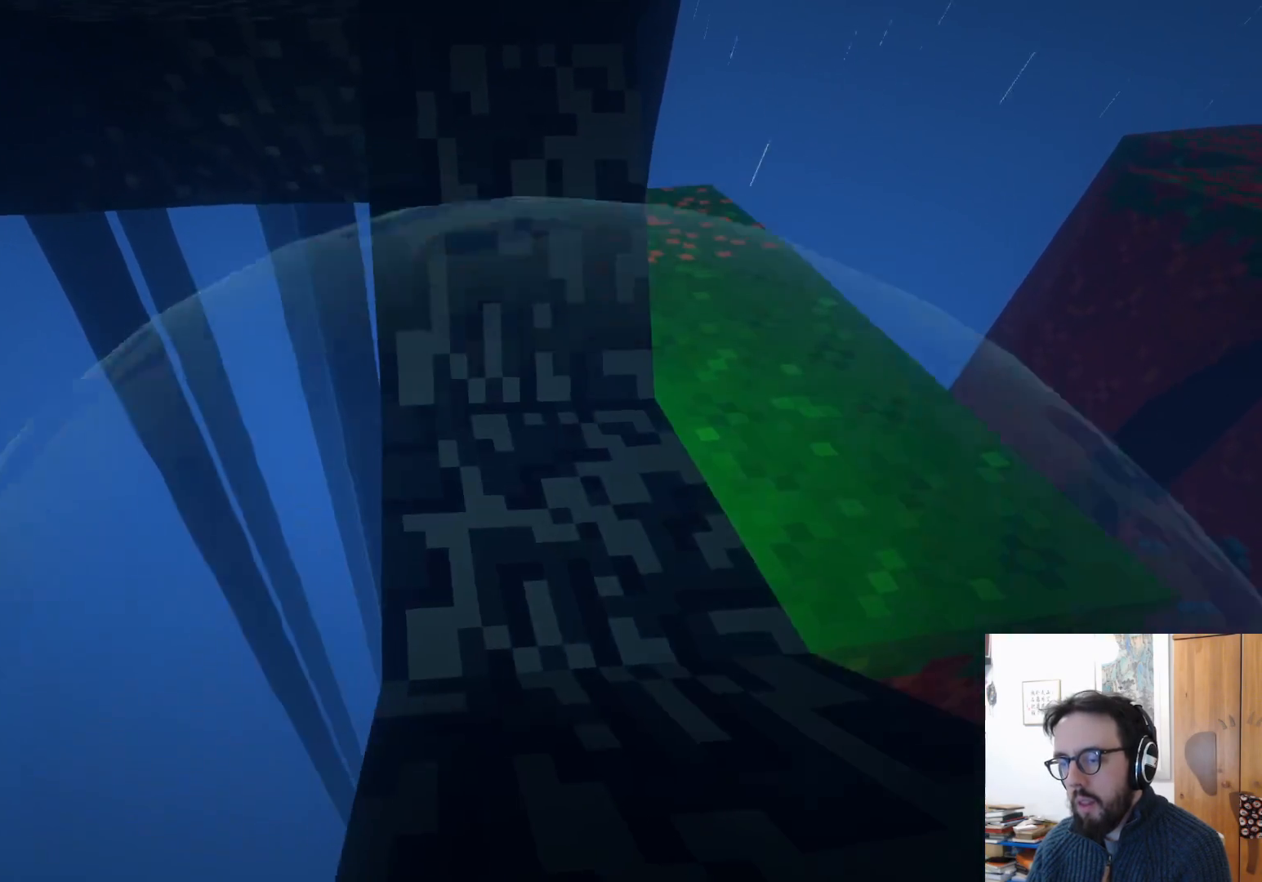
{"buttons": [], "left_stick": "down-right", "right_stick": "center", "events": []}
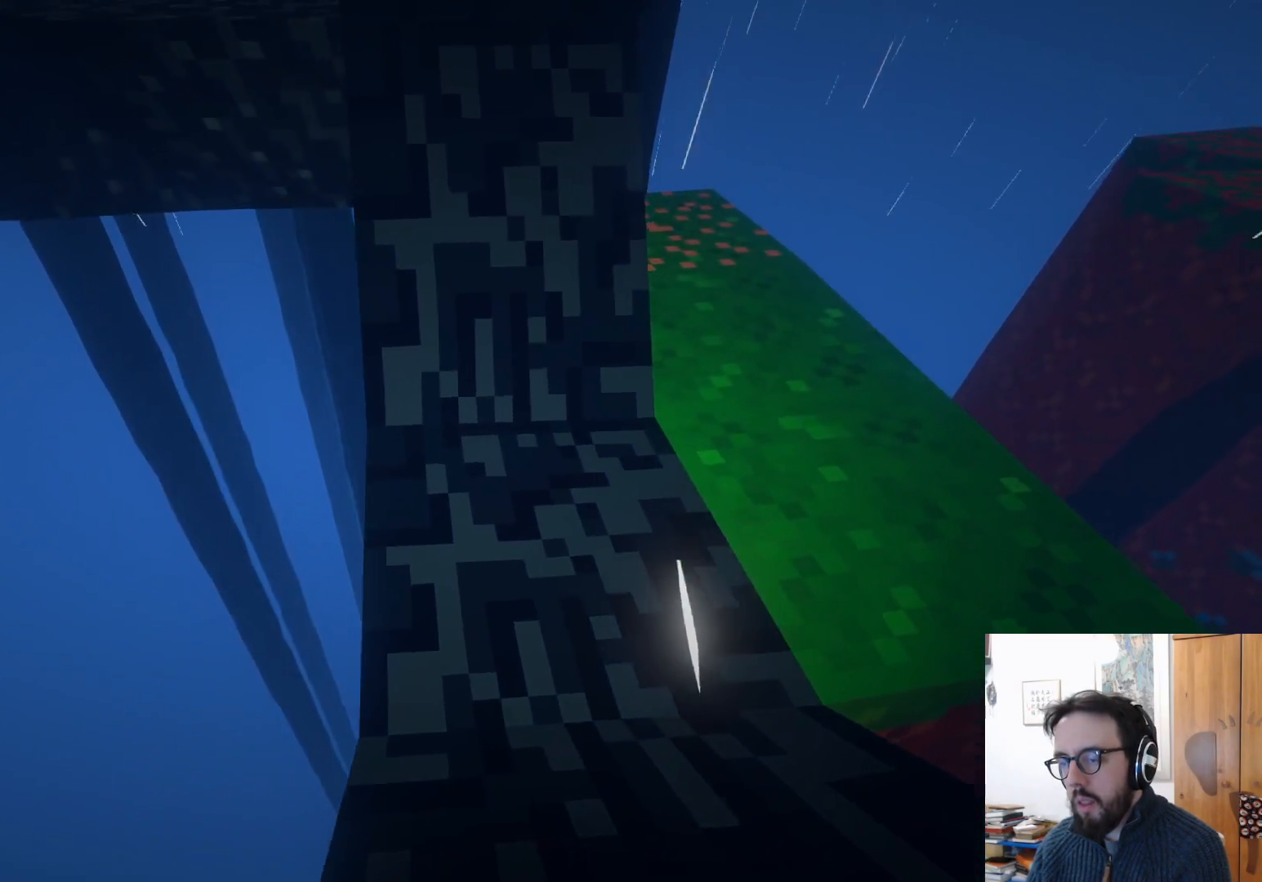
{"buttons": [], "left_stick": "up", "right_stick": "center", "events": [[67, "left_stick", "up-left"], [400, "left_stick", "up"]]}
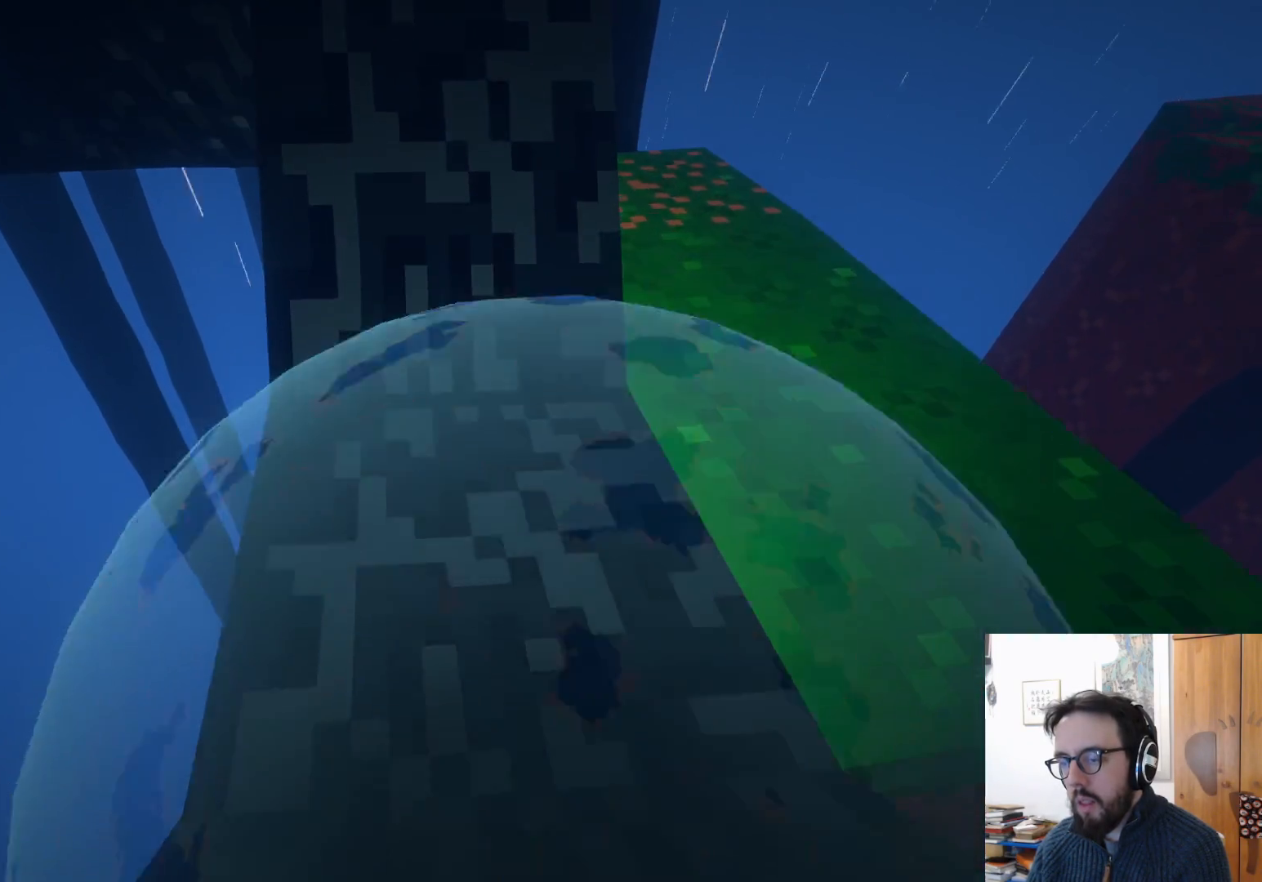
{"buttons": [], "left_stick": "up-left", "right_stick": "center", "events": [[150, "left_stick", "up-left"]]}